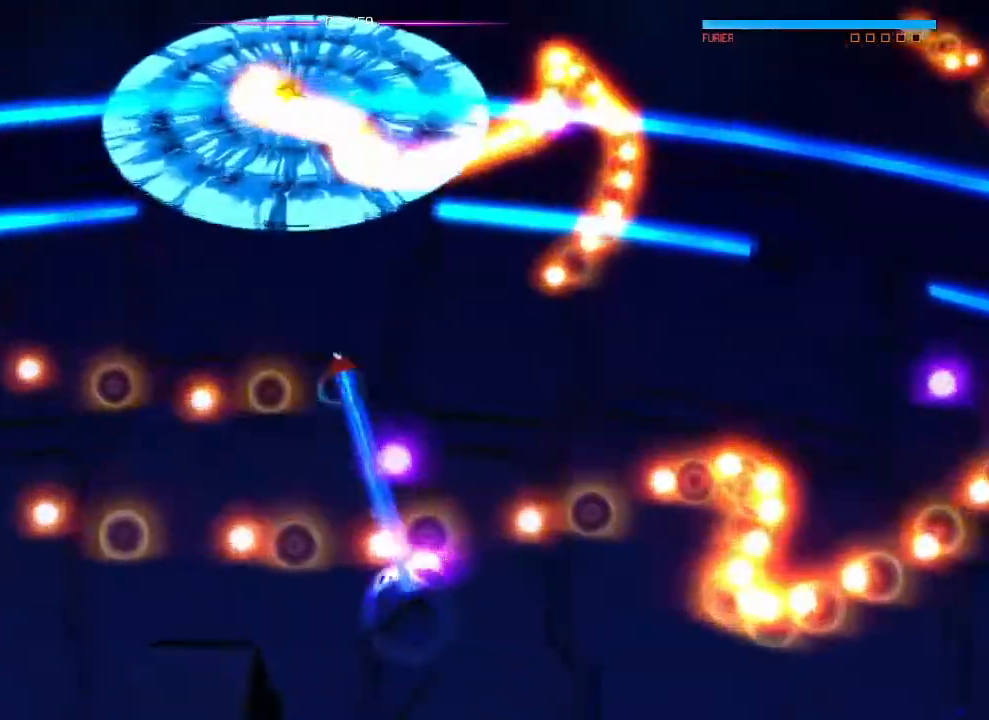
Gameplay with a controller (PlayStation layout); each line is a JSON object with the inputs held at the frame after it. "events" lists button and stick changes between this image and that frame as [ms after this image, input, new state], when the widget could be followed in between. Not read: DPAD_DOWN DPAD_LEFT DPAD_RIGHT DPAD_UP HOME SELECT START.
{"buttons": [], "left_stick": "down-right", "right_stick": "center", "events": [[50, "right_stick", "up"], [100, "right_stick", "center"], [200, "left_stick", "down-left"], [250, "right_stick", "down"], [283, "L1", "down"], [350, "L1", "up"], [400, "right_stick", "up-left"], [433, "left_stick", "down-right"], [467, "right_stick", "center"]]}
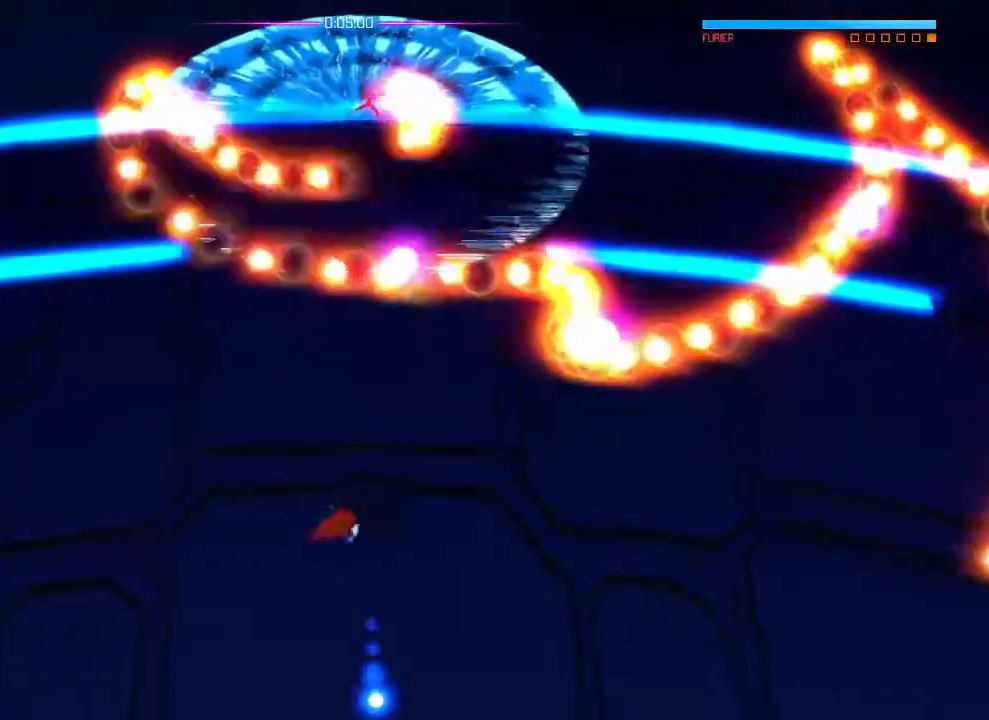
{"buttons": [], "left_stick": "down-left", "right_stick": "center", "events": [[133, "right_stick", "left"], [250, "right_stick", "center"], [350, "right_stick", "right"], [367, "left_stick", "down-left"], [434, "right_stick", "center"]]}
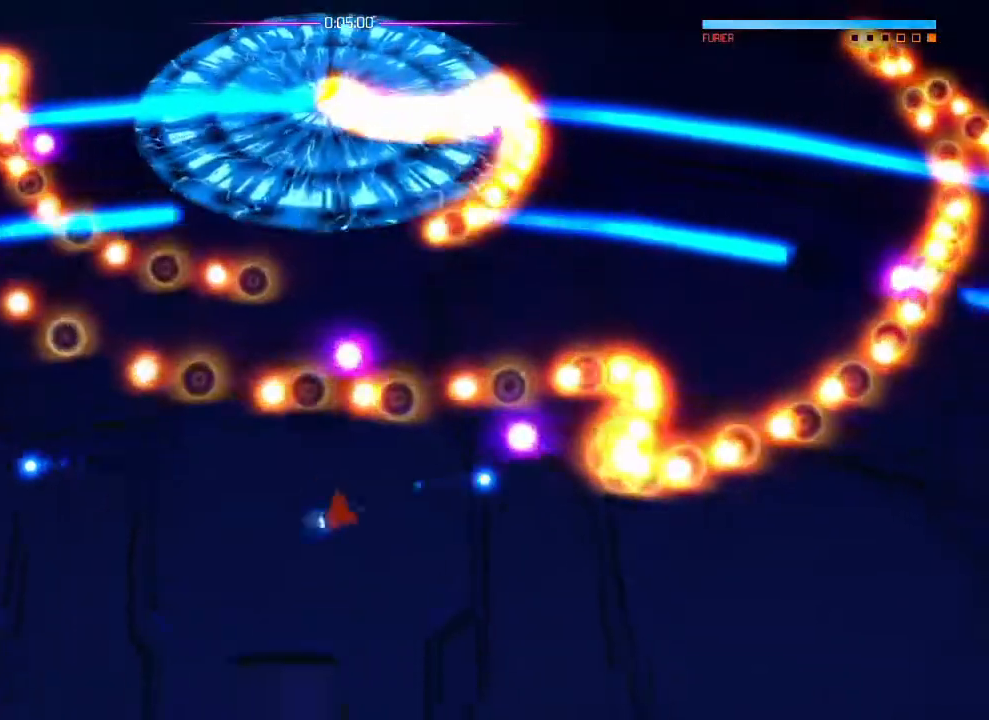
{"buttons": [], "left_stick": "right", "right_stick": "center", "events": [[66, "left_stick", "up"], [100, "L1", "down"], [166, "L1", "up"], [200, "left_stick", "right"], [283, "left_stick", "down"], [417, "left_stick", "right"]]}
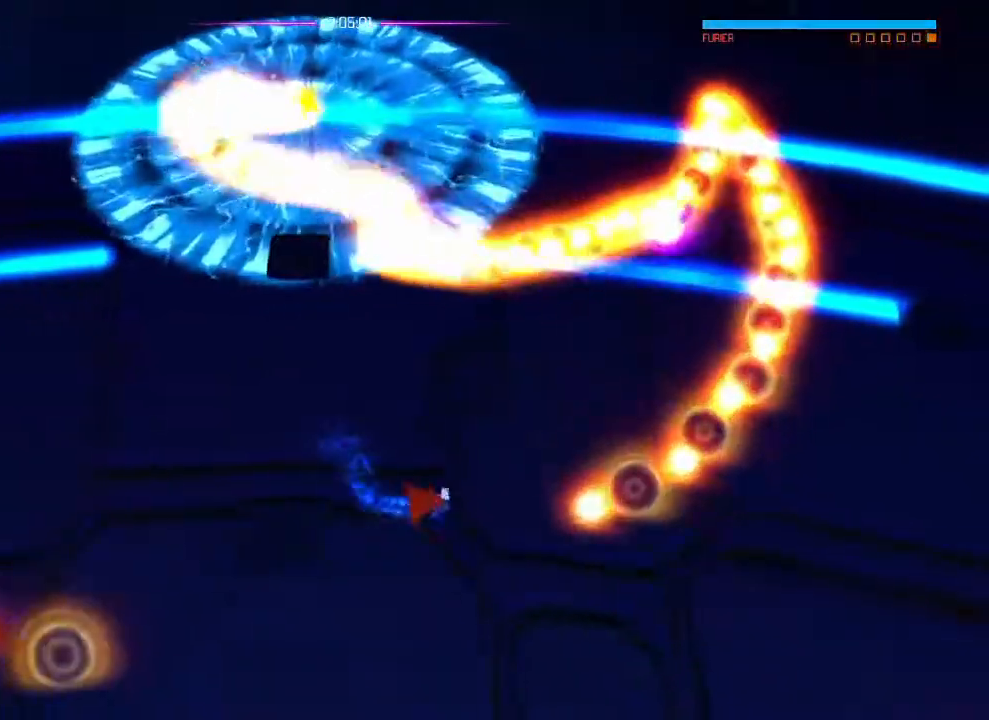
{"buttons": [], "left_stick": "down-right", "right_stick": "center", "events": [[33, "L1", "down"], [50, "left_stick", "left"], [117, "L1", "up"], [217, "left_stick", "down"], [350, "left_stick", "down-right"], [367, "L1", "down"], [484, "L1", "up"]]}
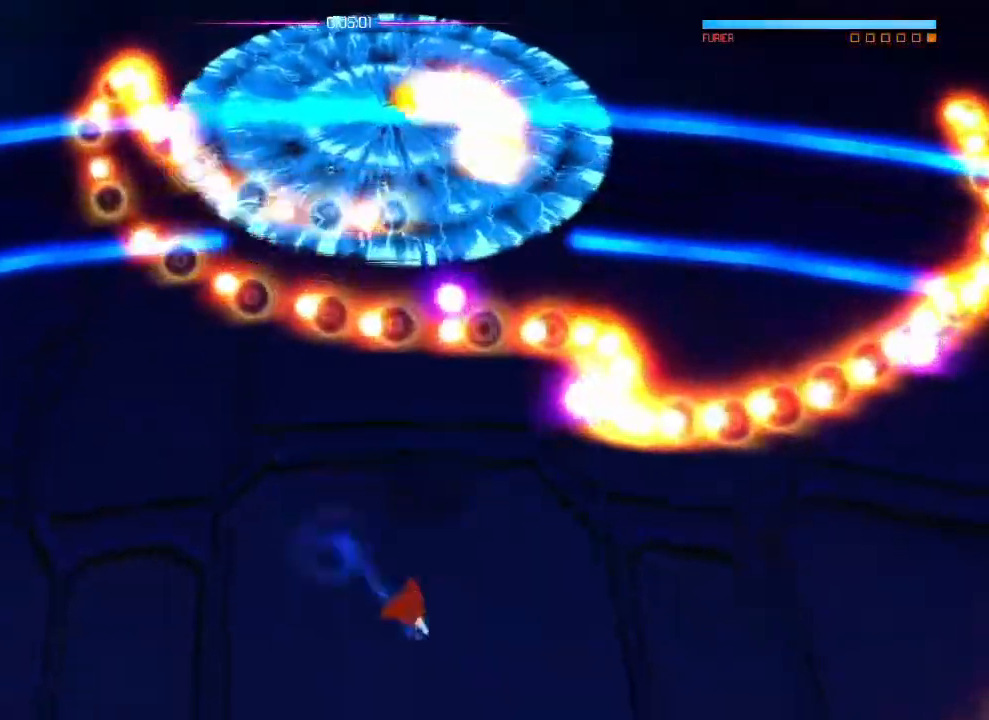
{"buttons": [], "left_stick": "down-left", "right_stick": "center", "events": [[66, "left_stick", "down-left"], [266, "L1", "down"], [350, "L1", "up"]]}
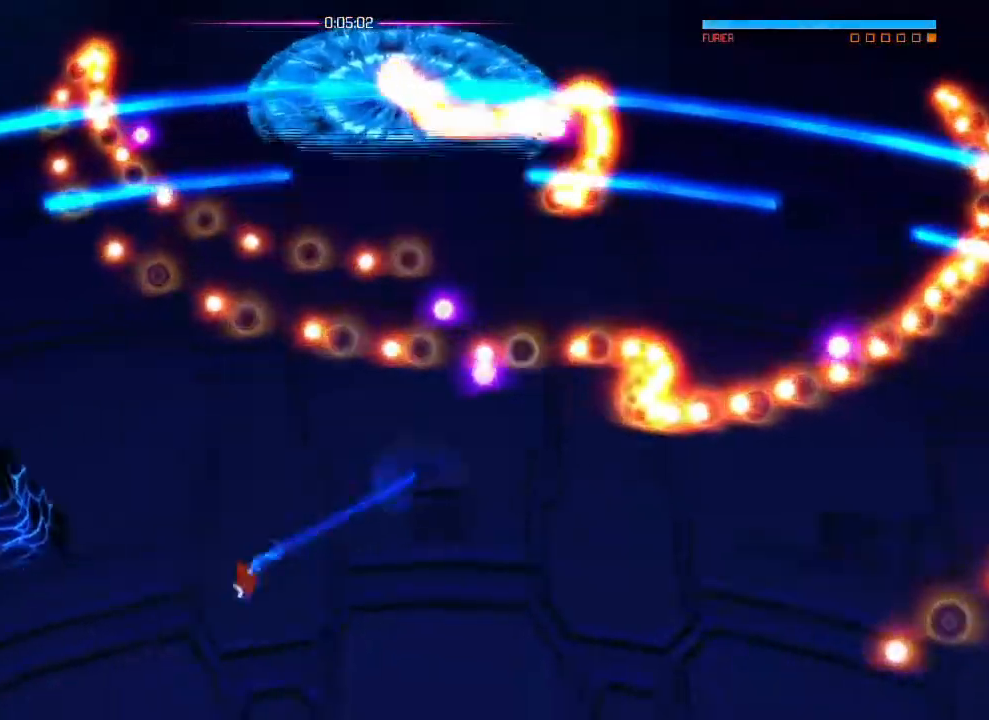
{"buttons": [], "left_stick": "up", "right_stick": "center", "events": [[33, "left_stick", "up-right"], [67, "L1", "down"], [334, "L1", "up"], [400, "left_stick", "up"]]}
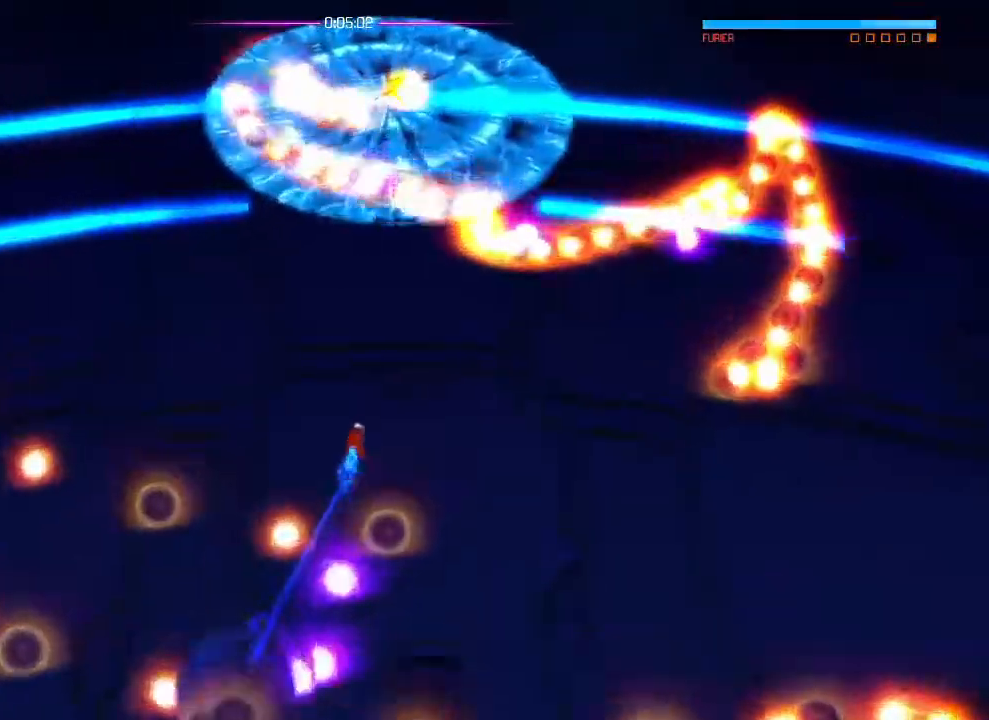
{"buttons": [], "left_stick": "down-right", "right_stick": "center", "events": [[183, "left_stick", "left"], [233, "L1", "down"], [283, "left_stick", "down-right"], [317, "L1", "up"], [400, "CROSS", "down"], [417, "CROSS", "up"]]}
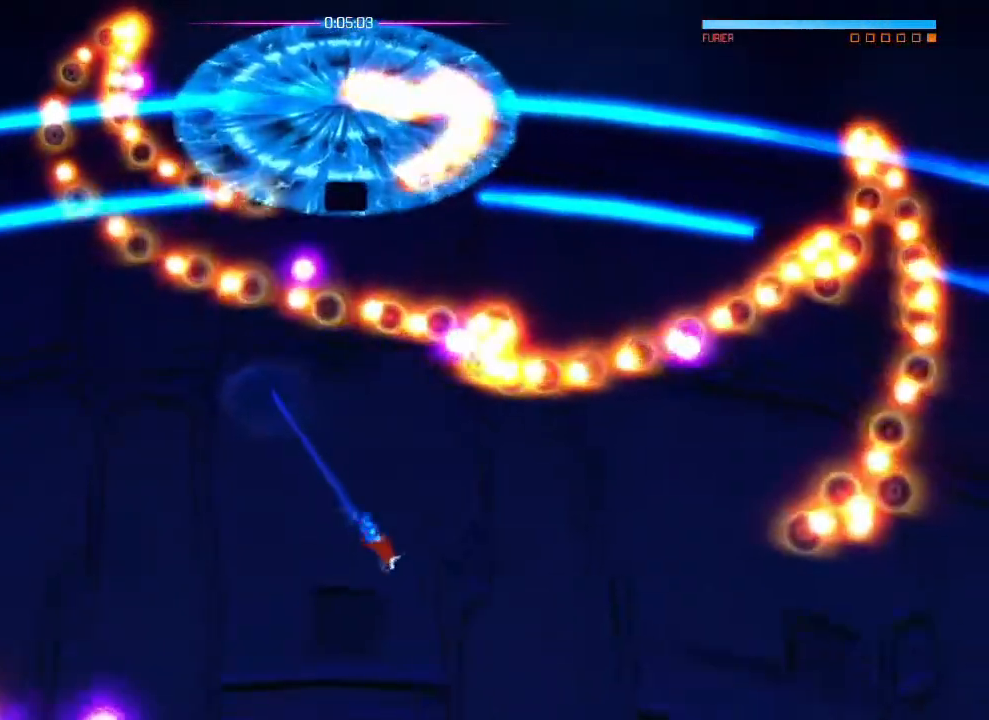
{"buttons": ["L1"], "left_stick": "up", "right_stick": "center", "events": [[33, "left_stick", "down-left"], [100, "L1", "down"], [217, "L1", "up"], [400, "left_stick", "up"], [417, "L1", "down"]]}
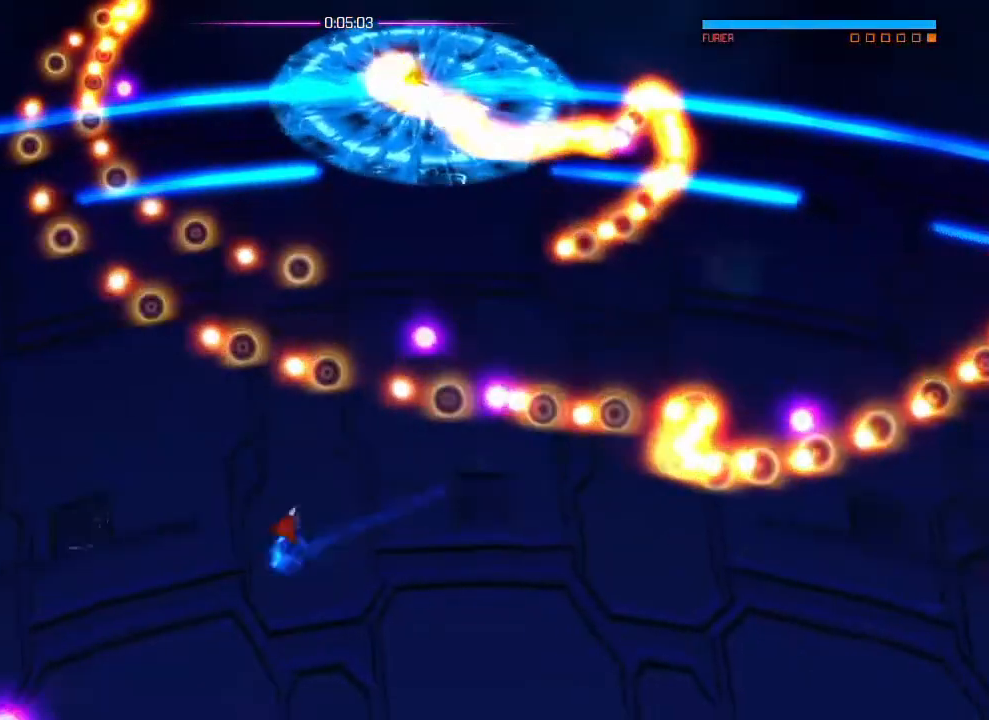
{"buttons": [], "left_stick": "down-right", "right_stick": "center", "events": [[116, "L1", "up"], [316, "left_stick", "center"], [350, "L1", "down"], [400, "left_stick", "down-right"], [483, "L1", "up"]]}
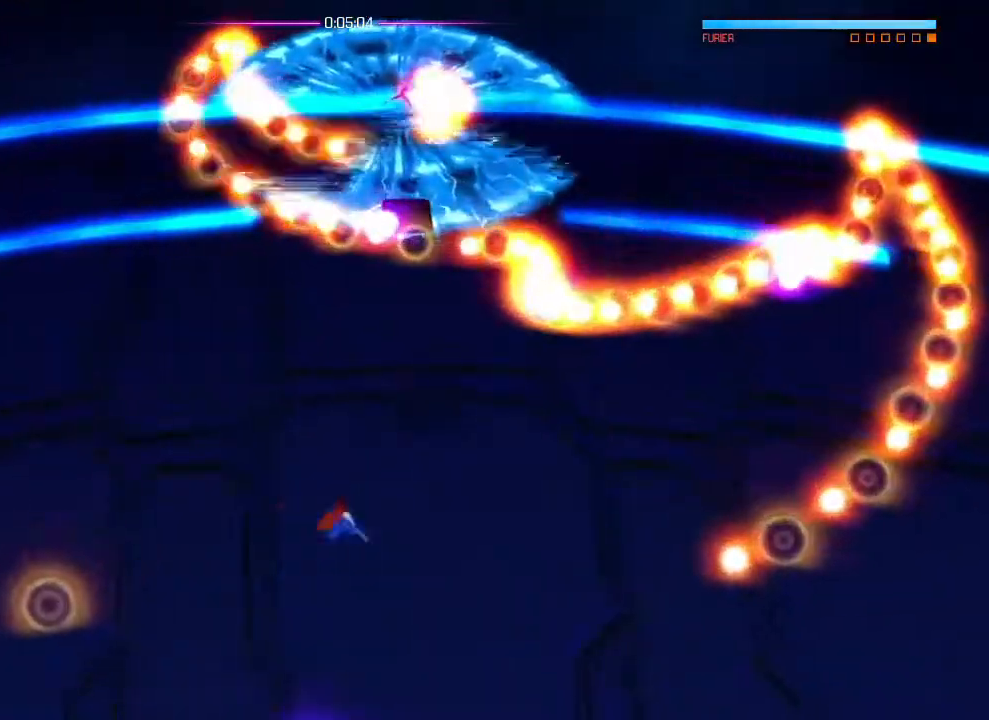
{"buttons": [], "left_stick": "down-left", "right_stick": "center", "events": [[150, "left_stick", "down-left"], [267, "left_stick", "left"], [284, "L1", "down"], [367, "left_stick", "down-left"], [384, "L1", "up"]]}
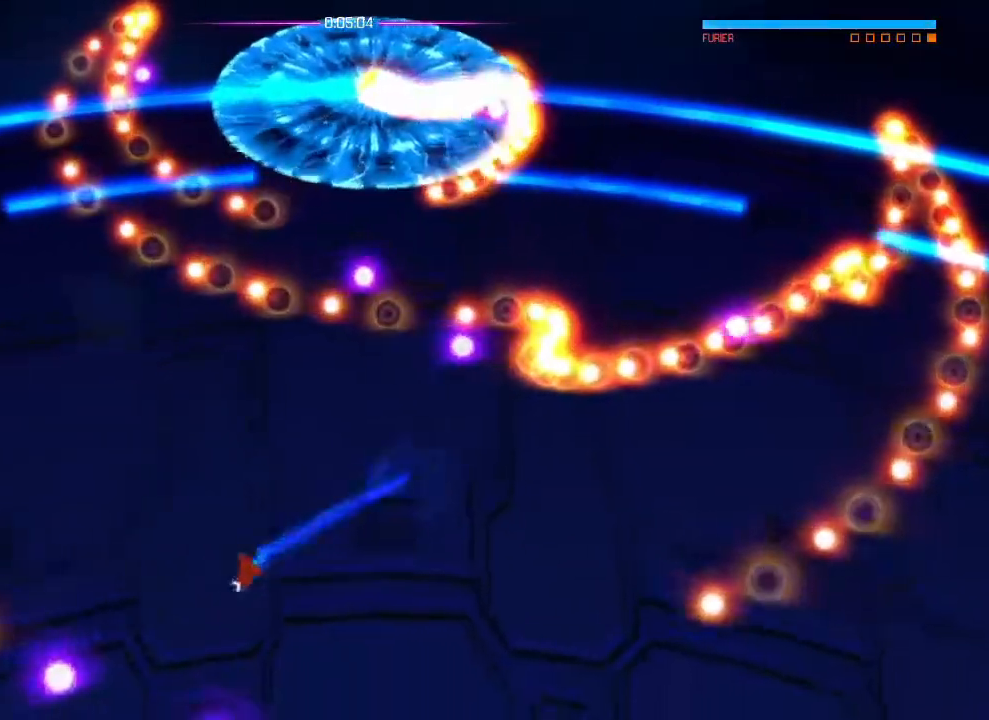
{"buttons": [], "left_stick": "up-left", "right_stick": "center", "events": [[50, "left_stick", "up-right"], [100, "L1", "down"], [433, "left_stick", "up-left"], [450, "L1", "up"]]}